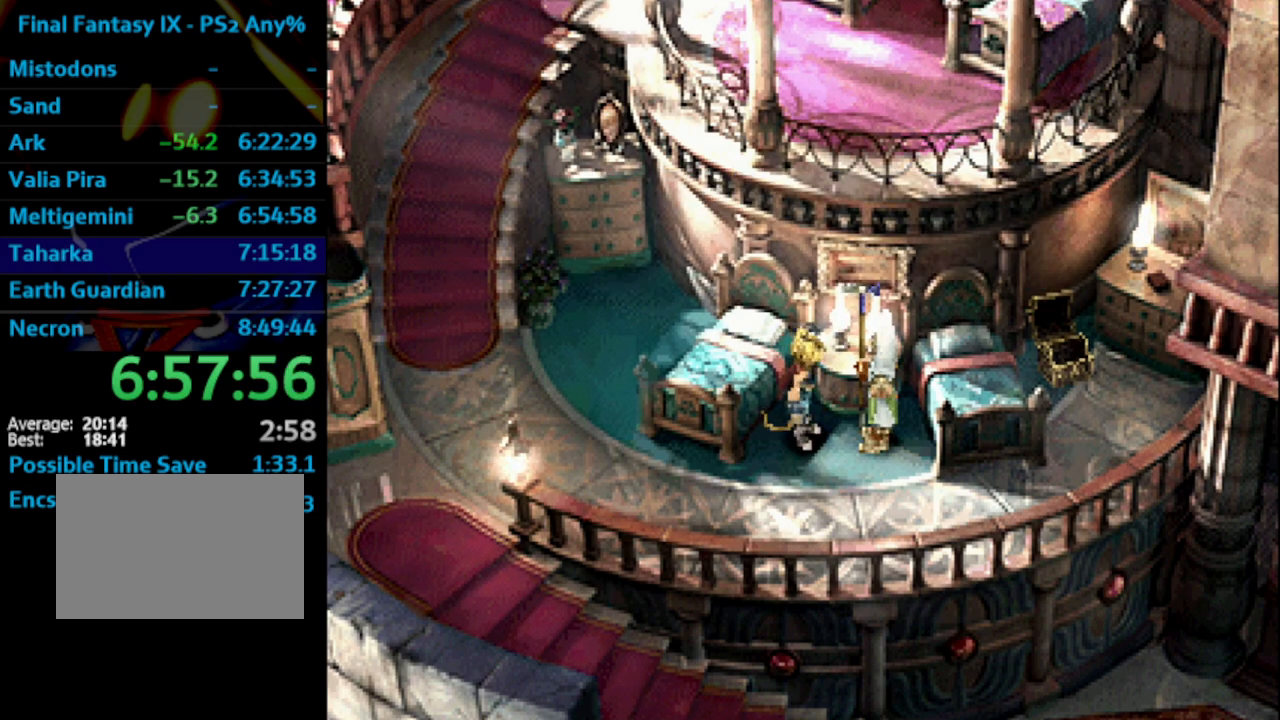
Gameplay with a controller (PlayStation layout); each line is a JSON object with the inputs held at the frame after it. "events" lists button and stick changes between this image and that frame as [ms after this image, input, new state], when the widget could be followed in between. Not read: L3 R3.
{"buttons": ["SQUARE"], "left_stick": "center", "right_stick": "center", "events": [[150, "SQUARE", "down"], [200, "SQUARE", "up"], [367, "SQUARE", "down"], [433, "CROSS", "down"], [467, "CROSS", "up"]]}
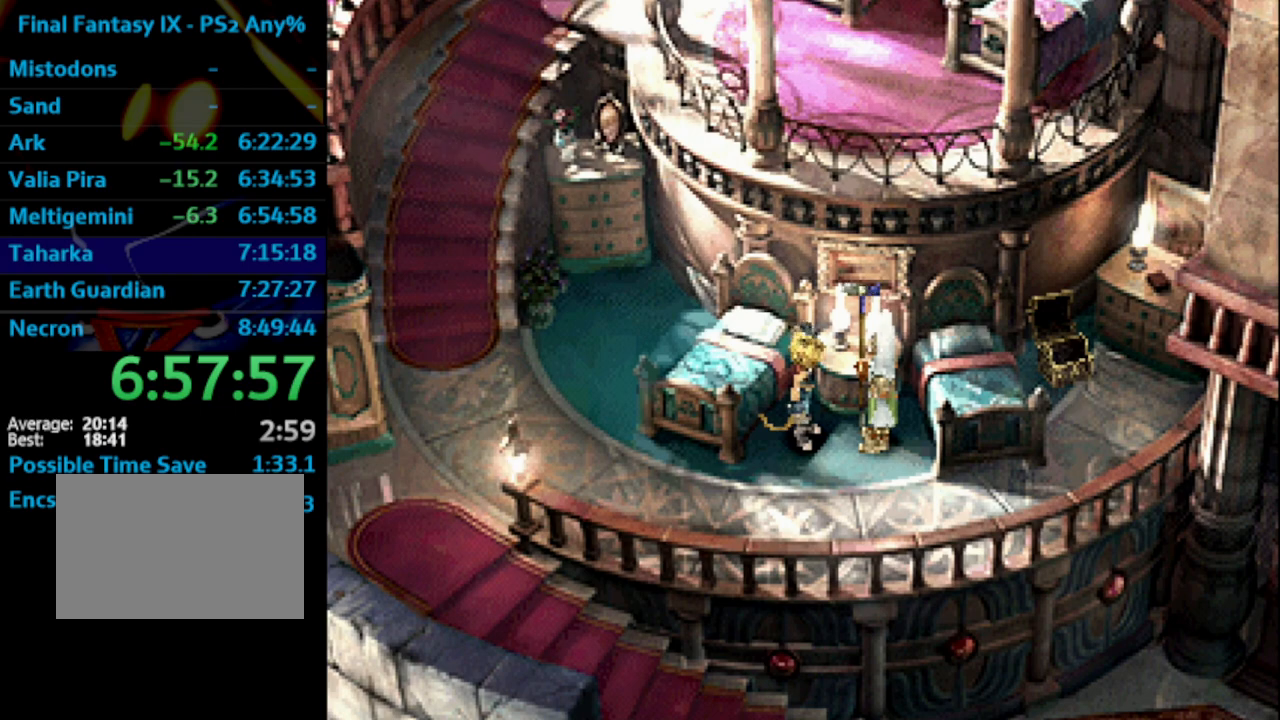
{"buttons": ["SQUARE"], "left_stick": "center", "right_stick": "center", "events": [[67, "SQUARE", "up"], [133, "SQUARE", "down"], [183, "SQUARE", "up"], [233, "SQUARE", "down"], [300, "CROSS", "down"], [300, "SQUARE", "up"], [317, "CROSS", "up"], [500, "SQUARE", "down"]]}
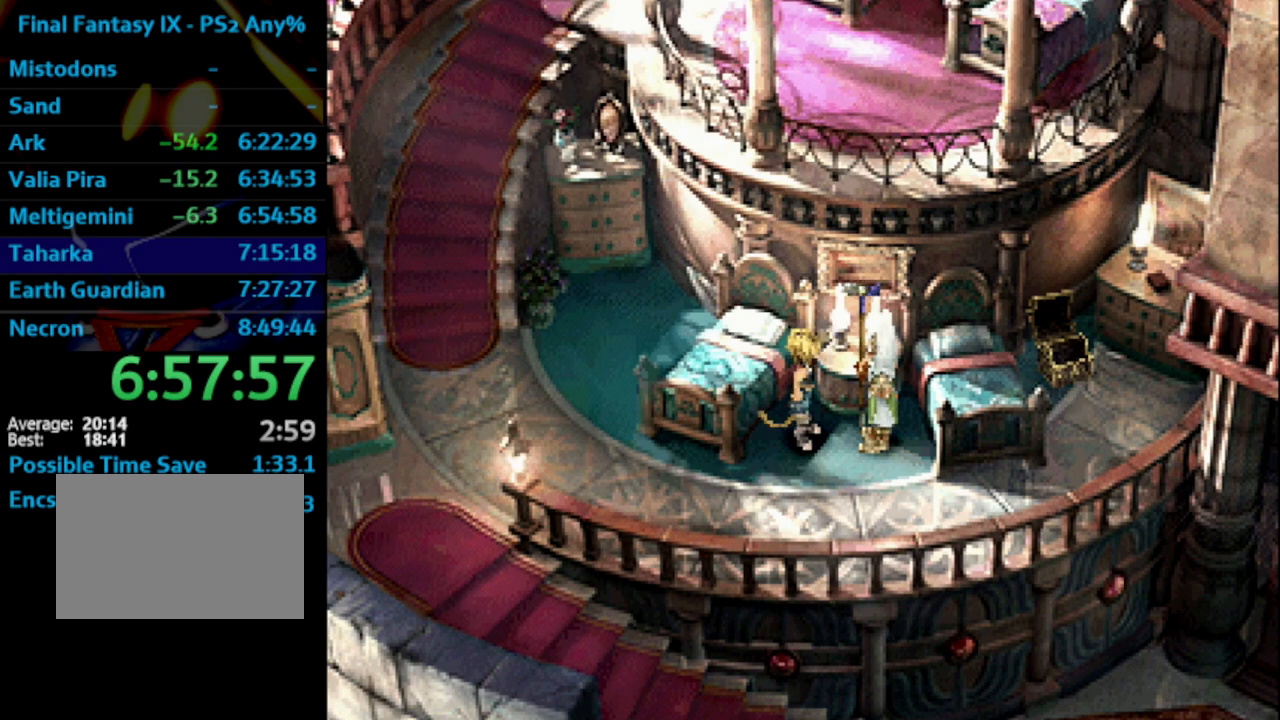
{"buttons": [], "left_stick": "center", "right_stick": "center", "events": [[17, "SQUARE", "up"], [100, "SQUARE", "down"], [133, "CROSS", "down"], [167, "CROSS", "up"], [217, "CROSS", "down"], [233, "SQUARE", "up"], [283, "SQUARE", "down"], [300, "CROSS", "up"], [333, "SQUARE", "up"], [433, "CROSS", "down"], [483, "CROSS", "up"]]}
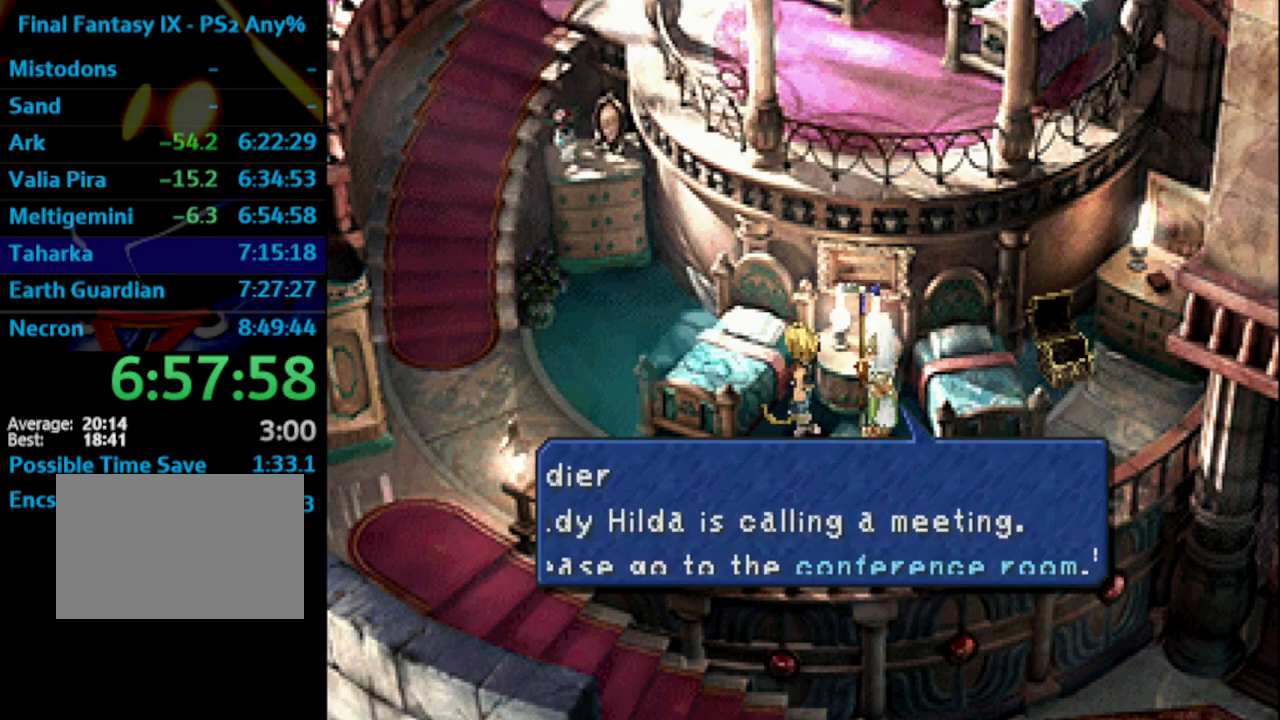
{"buttons": ["SQUARE"], "left_stick": "center", "right_stick": "center", "events": [[33, "CROSS", "down"], [50, "CROSS", "up"], [117, "CROSS", "down"], [200, "CROSS", "up"], [200, "SQUARE", "down"], [250, "SQUARE", "up"], [333, "SQUARE", "down"], [400, "CROSS", "down"], [417, "CROSS", "up"]]}
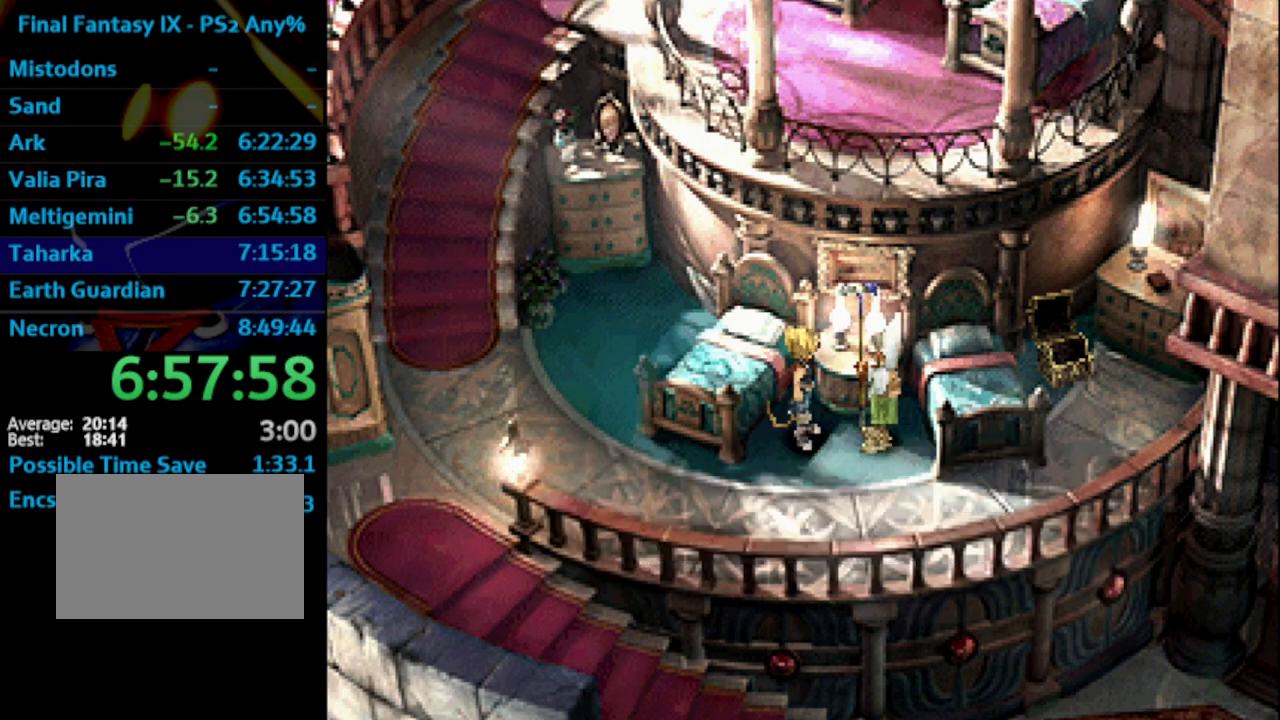
{"buttons": ["CROSS", "SQUARE"], "left_stick": "center", "right_stick": "center", "events": [[17, "SQUARE", "up"], [67, "CROSS", "down"], [117, "CROSS", "up"], [133, "SQUARE", "down"], [183, "CROSS", "down"], [200, "SQUARE", "up"], [217, "CROSS", "up"], [383, "CROSS", "down"], [417, "CROSS", "up"], [450, "SQUARE", "down"], [483, "CROSS", "down"]]}
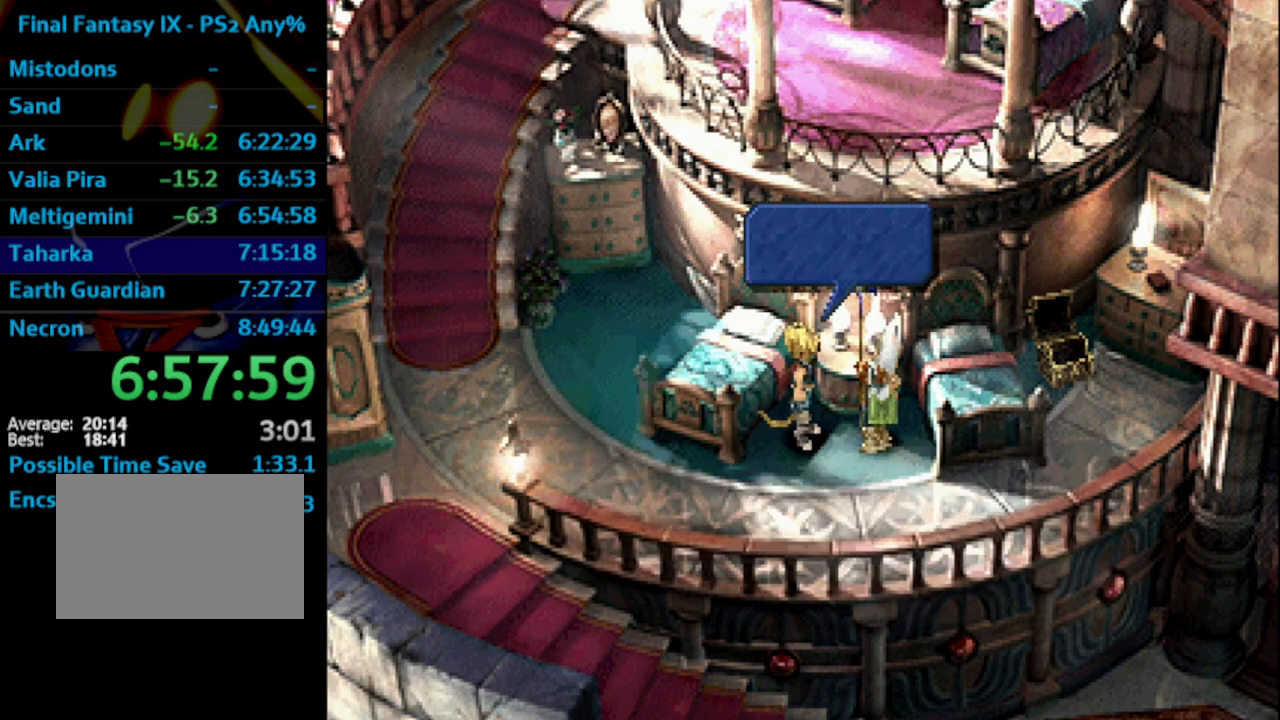
{"buttons": ["CROSS"], "left_stick": "center", "right_stick": "center", "events": [[17, "CROSS", "up"], [33, "SQUARE", "up"], [100, "CROSS", "down"], [167, "CROSS", "up"], [267, "CROSS", "down"], [350, "CROSS", "up"], [367, "CROSS", "down"], [383, "CROSS", "up"], [467, "CROSS", "down"]]}
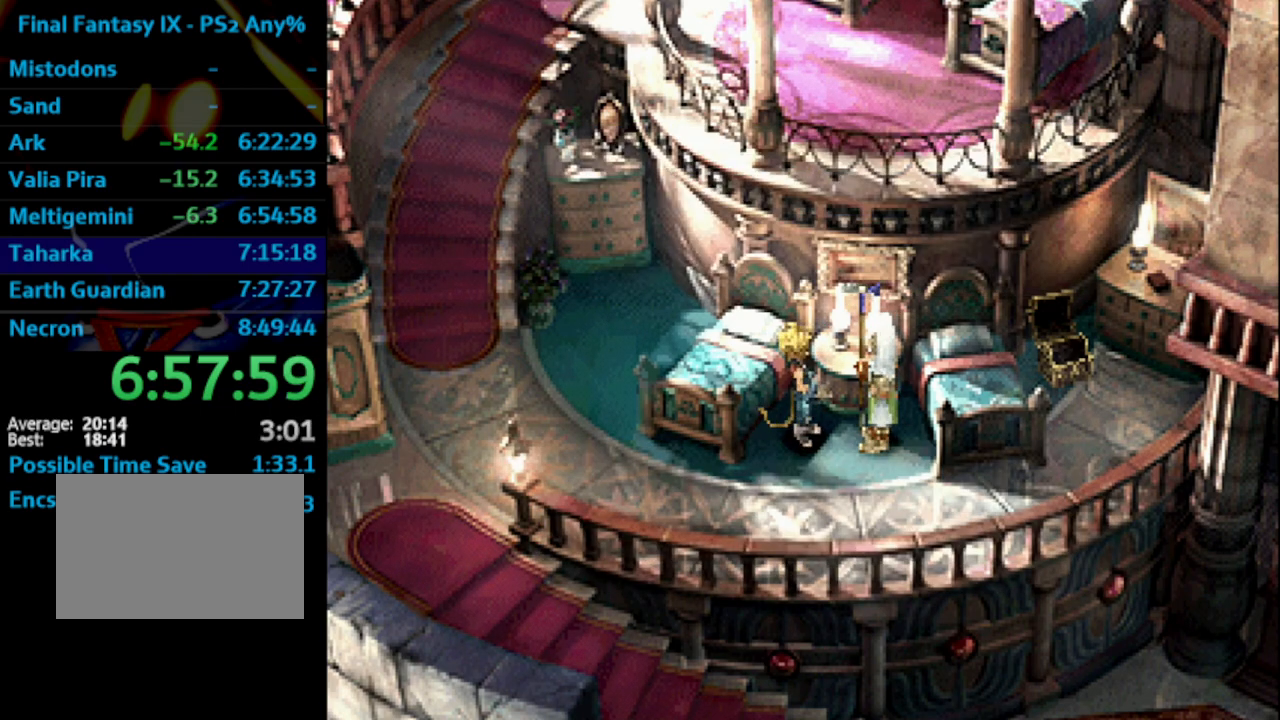
{"buttons": ["CROSS"], "left_stick": "center", "right_stick": "center", "events": [[17, "CROSS", "up"], [33, "SQUARE", "down"], [117, "SQUARE", "up"], [150, "CROSS", "down"], [217, "CROSS", "up"], [283, "CROSS", "down"], [317, "CROSS", "up"], [383, "CROSS", "down"], [383, "SQUARE", "down"], [400, "SQUARE", "up"], [417, "CROSS", "up"], [467, "SQUARE", "down"], [483, "CROSS", "down"], [483, "SQUARE", "up"]]}
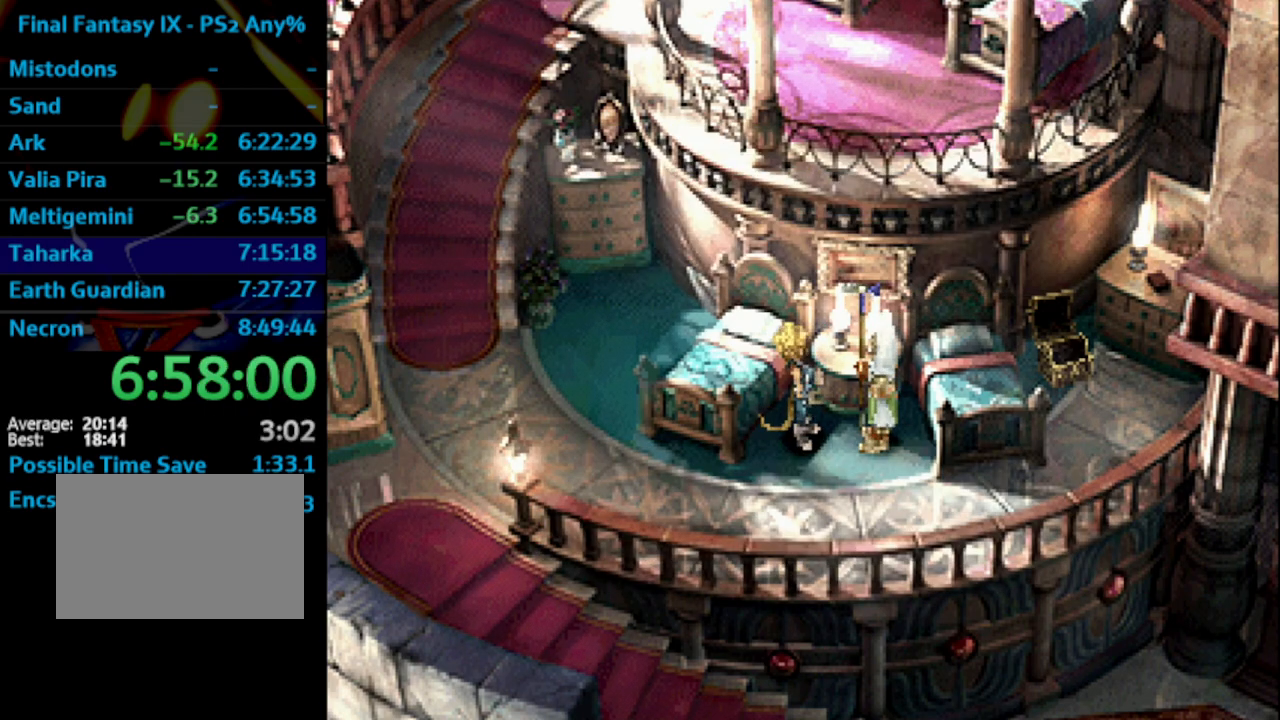
{"buttons": ["SQUARE", "DPAD_DOWN"], "left_stick": "center", "right_stick": "center", "events": [[67, "CROSS", "up"], [83, "SQUARE", "down"], [133, "SQUARE", "up"], [200, "SQUARE", "down"], [217, "CROSS", "down"], [217, "SQUARE", "up"], [250, "CROSS", "up"], [283, "SQUARE", "down"], [333, "CROSS", "down"], [350, "CROSS", "up"], [350, "DPAD_DOWN", "down"], [350, "SQUARE", "up"], [433, "CROSS", "down"], [450, "CROSS", "up"], [450, "SQUARE", "down"]]}
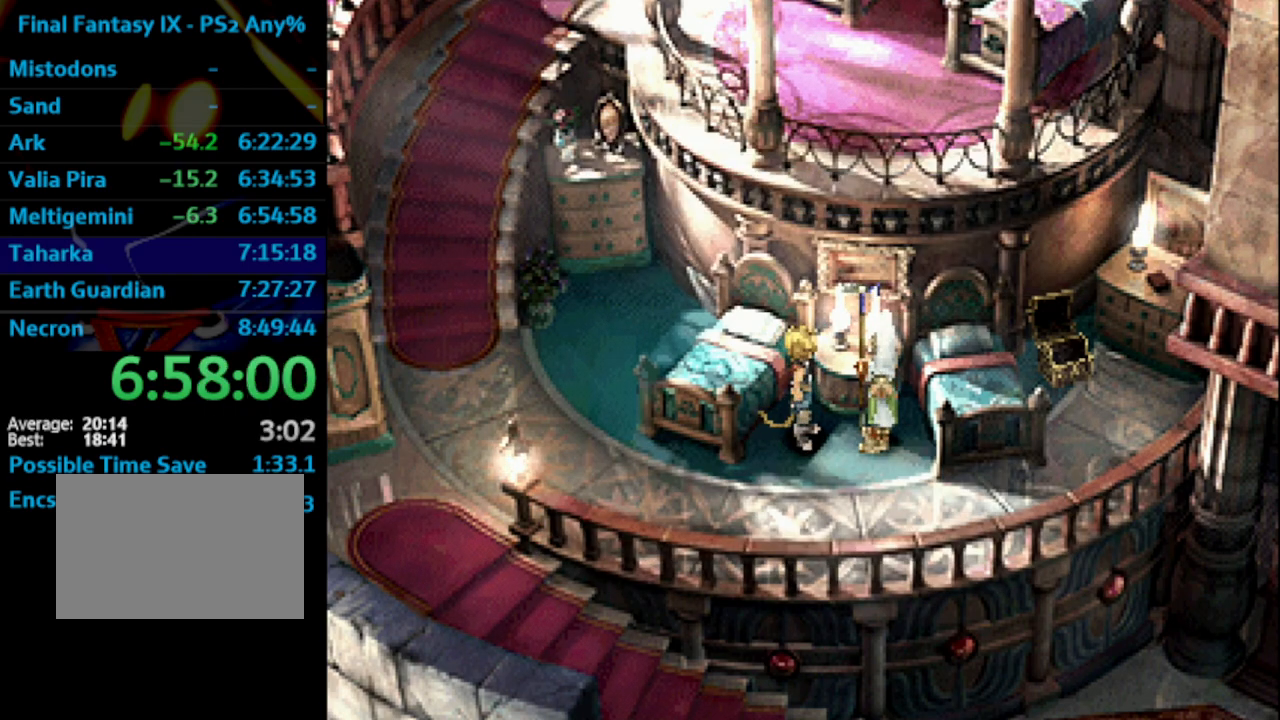
{"buttons": ["DPAD_DOWN"], "left_stick": "center", "right_stick": "center", "events": [[50, "CROSS", "down"], [100, "CROSS", "up"], [150, "DPAD_LEFT", "down"], [150, "SQUARE", "up"], [267, "CROSS", "down"], [283, "CROSS", "up"], [317, "SQUARE", "down"], [333, "DPAD_LEFT", "up"], [367, "CROSS", "down"], [383, "CROSS", "up"], [400, "CROSS", "down"], [483, "CROSS", "up"], [483, "SQUARE", "up"]]}
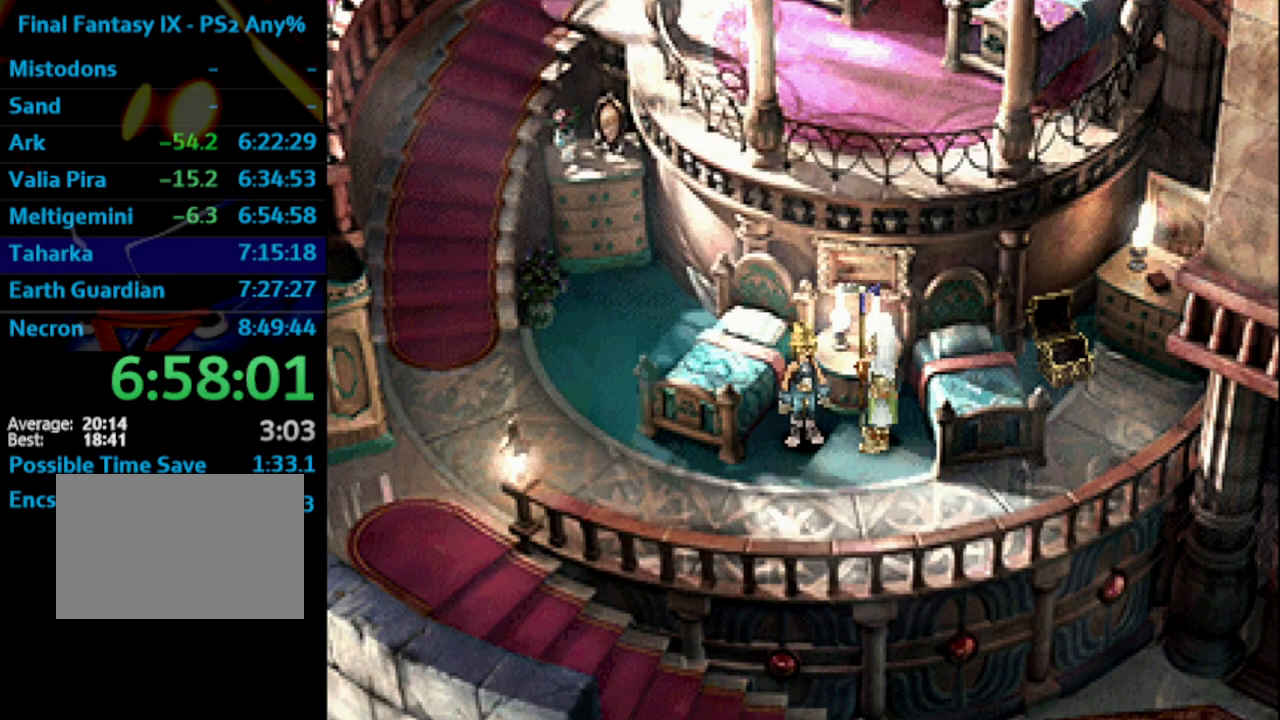
{"buttons": ["CROSS", "DPAD_DOWN"], "left_stick": "center", "right_stick": "center", "events": [[50, "CROSS", "down"], [67, "CROSS", "up"], [83, "SQUARE", "down"], [133, "CROSS", "down"], [150, "CROSS", "up"], [150, "SQUARE", "up"], [217, "SQUARE", "down"], [233, "CROSS", "down"], [233, "SQUARE", "up"], [267, "CROSS", "up"], [283, "SQUARE", "down"], [367, "CROSS", "down"], [383, "CROSS", "up"], [383, "SQUARE", "up"], [417, "SQUARE", "down"], [467, "SQUARE", "up"], [500, "CROSS", "down"]]}
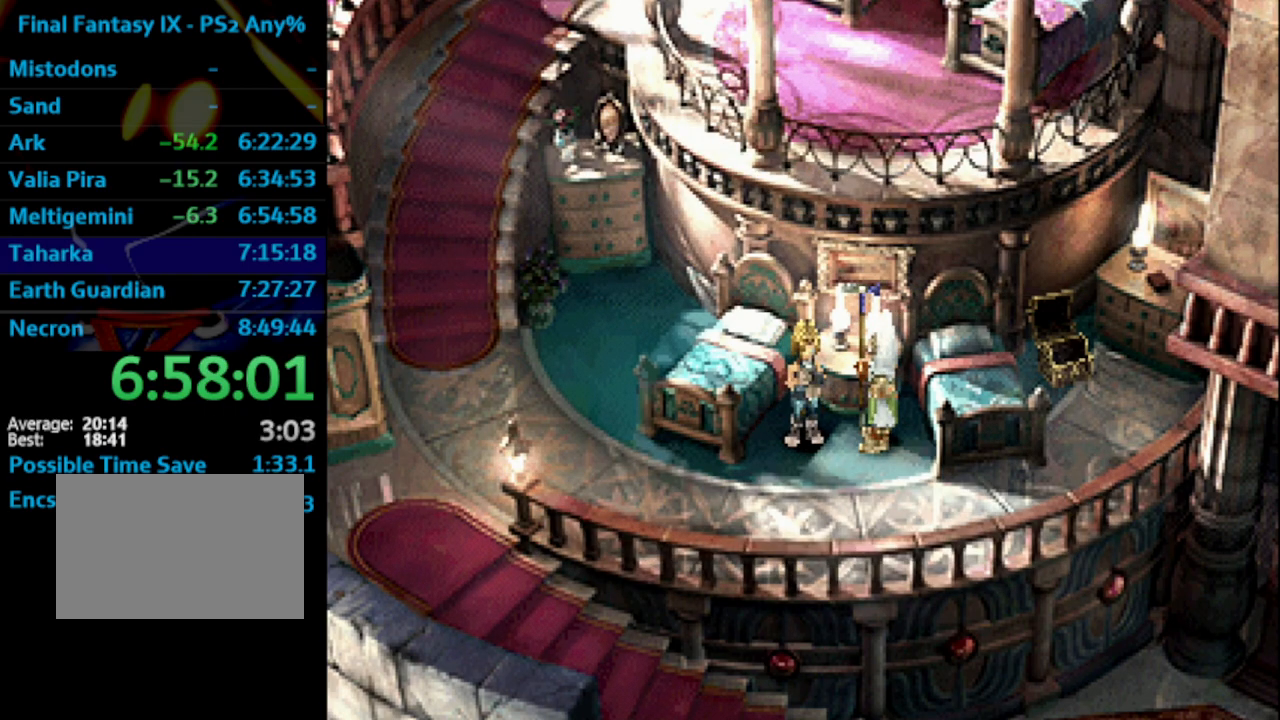
{"buttons": ["CROSS", "DPAD_DOWN"], "left_stick": "center", "right_stick": "center", "events": [[50, "CROSS", "up"], [50, "SQUARE", "down"], [83, "SQUARE", "up"], [133, "SQUARE", "down"], [167, "CROSS", "down"], [167, "SQUARE", "up"], [250, "CROSS", "up"], [250, "SQUARE", "down"], [300, "SQUARE", "up"], [333, "CROSS", "down"], [367, "CROSS", "up"], [383, "SQUARE", "down"], [400, "CROSS", "down"], [417, "SQUARE", "up"]]}
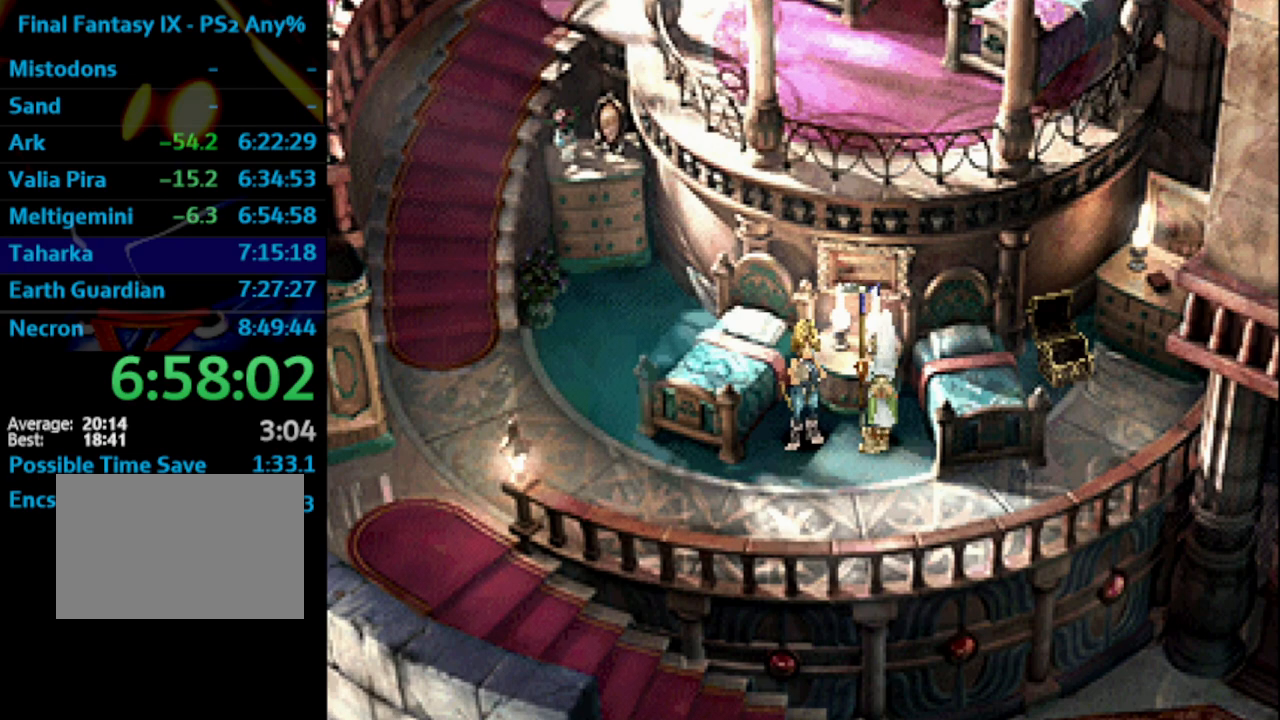
{"buttons": ["SQUARE", "DPAD_DOWN"], "left_stick": "center", "right_stick": "center", "events": [[17, "CROSS", "up"], [17, "SQUARE", "down"], [33, "SQUARE", "up"], [133, "CROSS", "down"], [217, "CROSS", "up"], [233, "SQUARE", "down"], [267, "CROSS", "down"], [267, "SQUARE", "up"], [317, "CROSS", "up"], [383, "SQUARE", "down"], [400, "CROSS", "down"], [400, "SQUARE", "up"], [417, "CROSS", "up"], [433, "SQUARE", "down"]]}
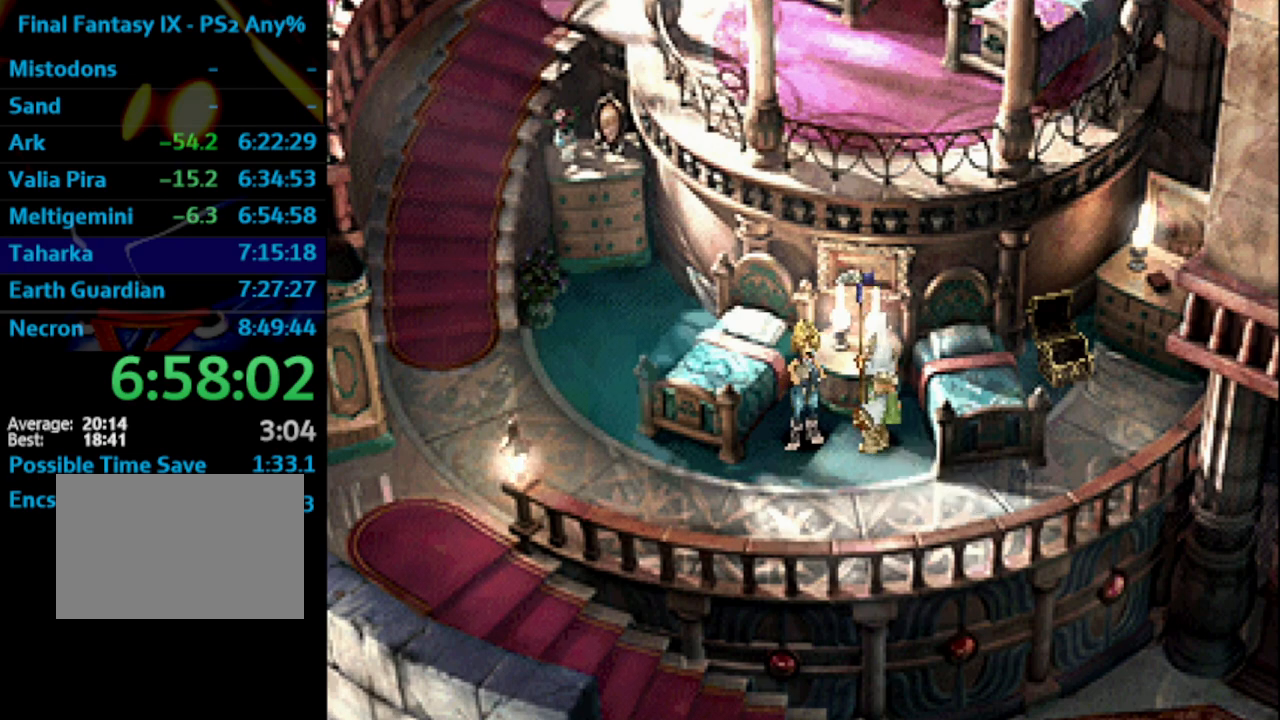
{"buttons": ["SQUARE", "DPAD_DOWN"], "left_stick": "center", "right_stick": "center", "events": [[33, "CROSS", "down"], [33, "SQUARE", "up"], [100, "CROSS", "up"], [117, "SQUARE", "down"], [167, "SQUARE", "up"], [183, "CROSS", "down"], [200, "CROSS", "up"], [300, "CROSS", "down"], [350, "CROSS", "up"], [367, "SQUARE", "down"], [400, "CROSS", "down"], [433, "CROSS", "up"]]}
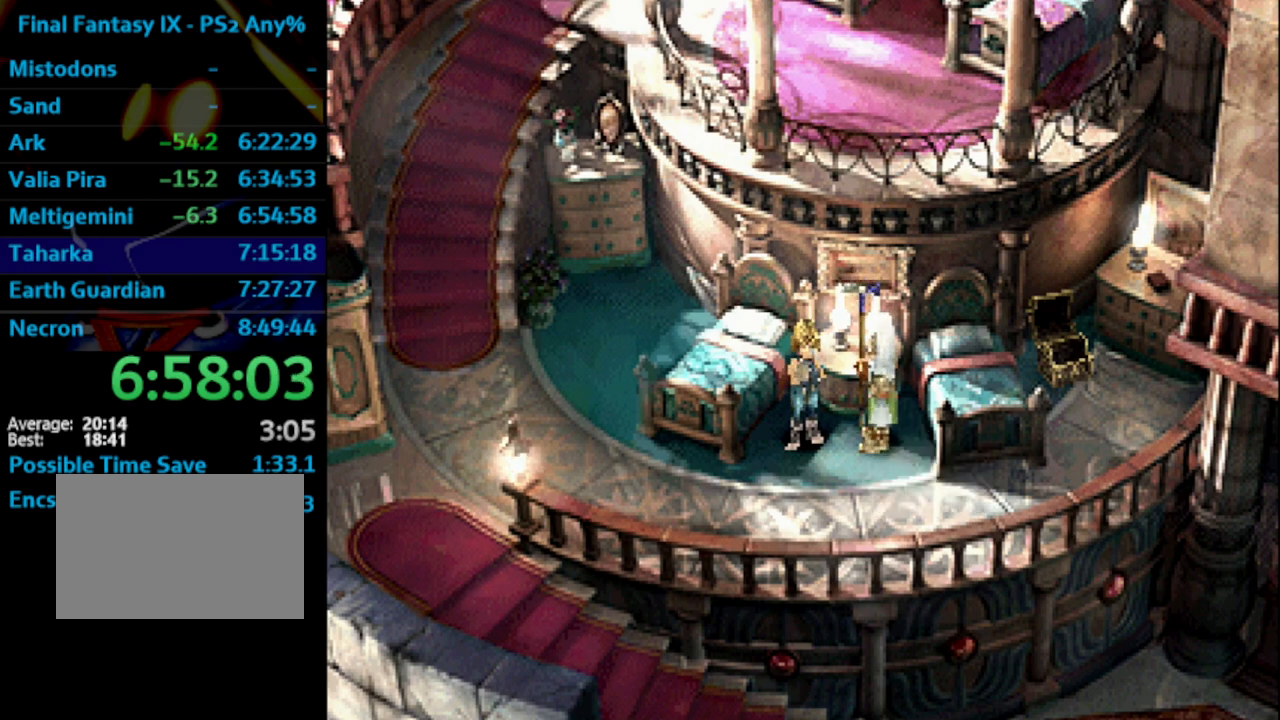
{"buttons": ["CROSS", "DPAD_DOWN"], "left_stick": "center", "right_stick": "center", "events": [[33, "CROSS", "down"], [50, "SQUARE", "up"], [83, "CROSS", "up"], [250, "CROSS", "down"], [317, "SQUARE", "down"], [333, "CROSS", "up"], [383, "SQUARE", "up"], [450, "SQUARE", "down"], [467, "SQUARE", "up"], [483, "CROSS", "down"]]}
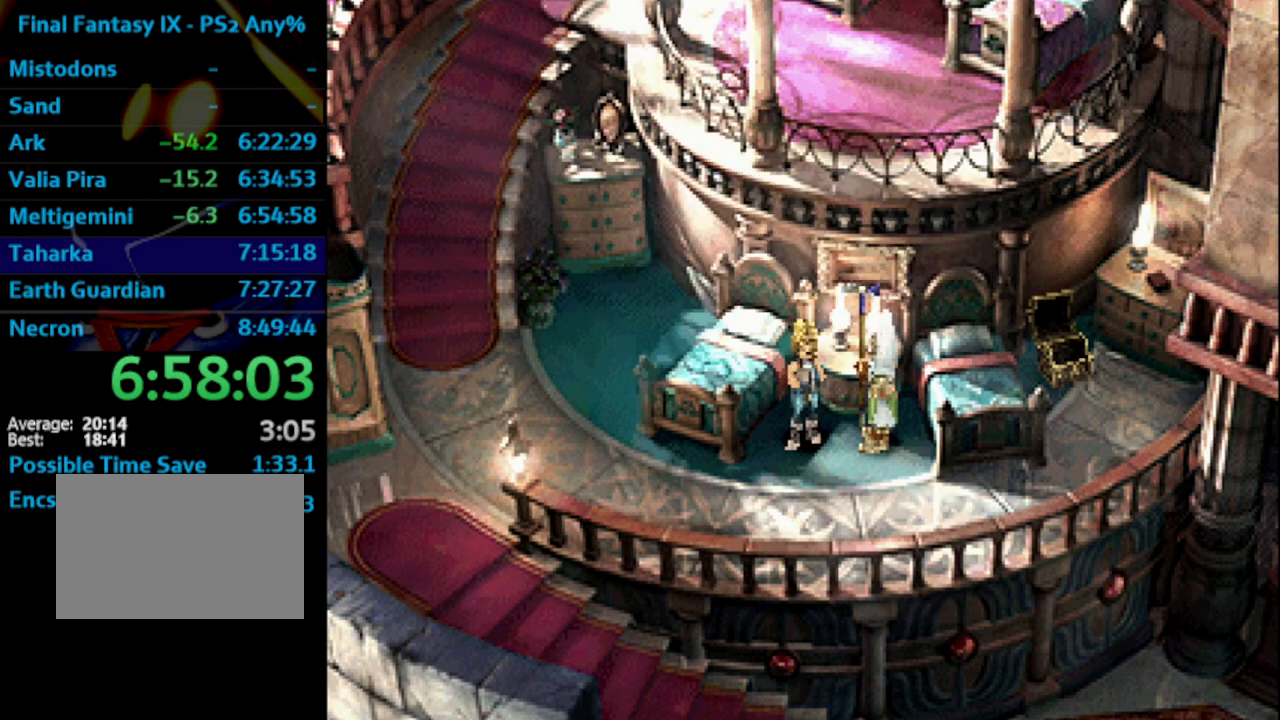
{"buttons": ["SQUARE", "DPAD_DOWN"], "left_stick": "center", "right_stick": "center", "events": [[17, "CROSS", "up"], [50, "SQUARE", "down"], [100, "CROSS", "down"], [100, "SQUARE", "up"], [133, "CROSS", "up"], [150, "SQUARE", "down"], [200, "CROSS", "down"], [200, "SQUARE", "up"], [217, "CROSS", "up"], [267, "SQUARE", "down"], [317, "CROSS", "down"], [317, "SQUARE", "up"], [367, "CROSS", "up"], [483, "SQUARE", "down"]]}
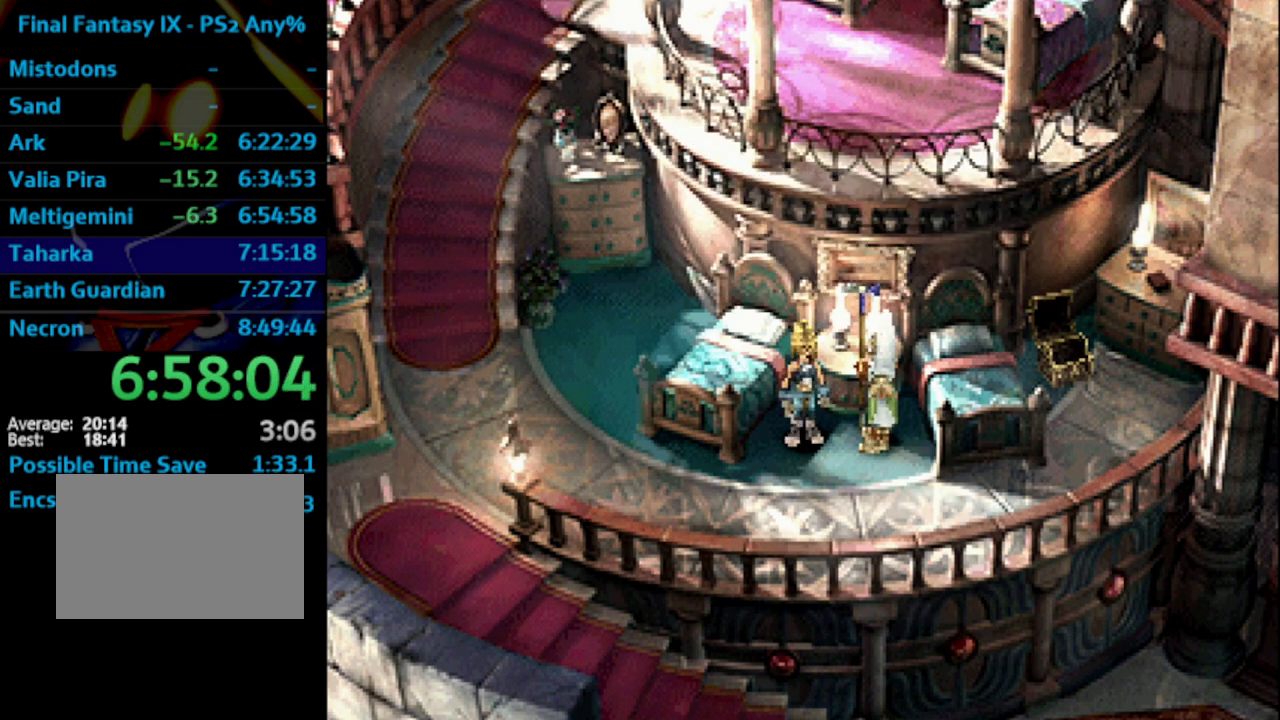
{"buttons": ["DPAD_DOWN"], "left_stick": "center", "right_stick": "center", "events": [[17, "CROSS", "down"], [33, "SQUARE", "up"], [50, "CROSS", "up"], [300, "DPAD_LEFT", "down"], [467, "DPAD_LEFT", "up"]]}
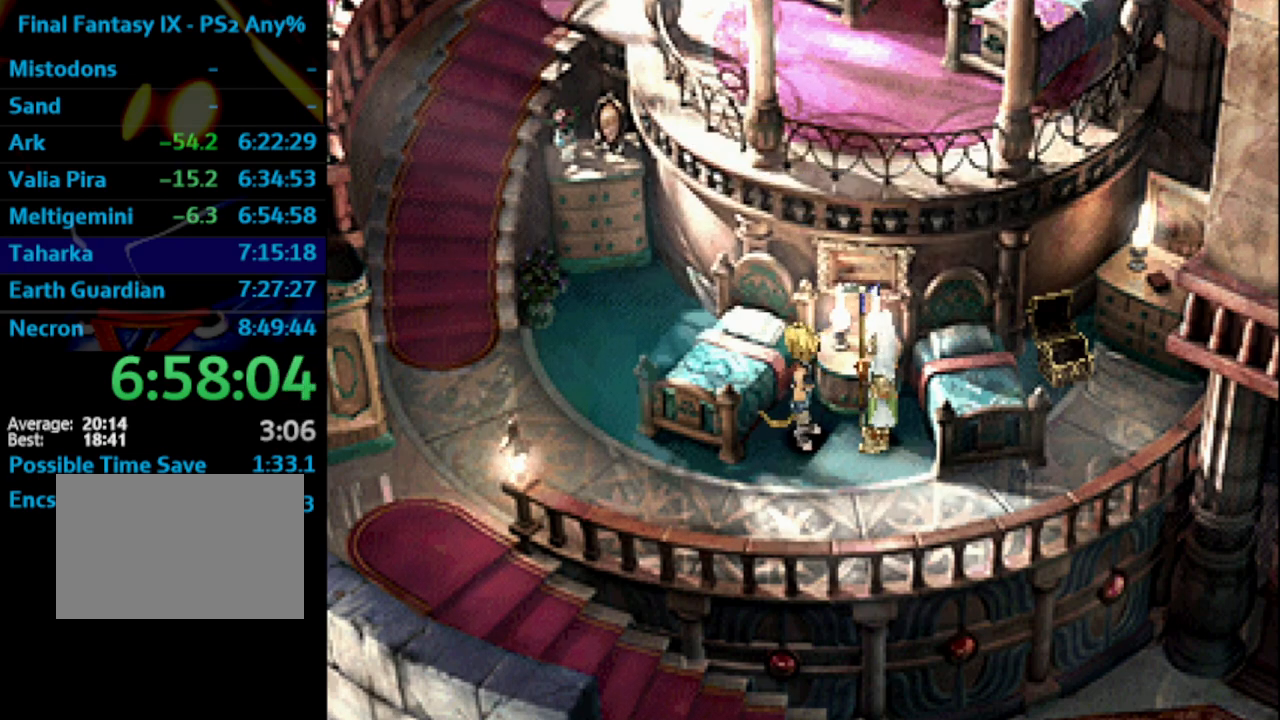
{"buttons": ["DPAD_DOWN", "DPAD_LEFT"], "left_stick": "center", "right_stick": "center", "events": [[117, "DPAD_LEFT", "down"], [367, "DPAD_LEFT", "up"], [400, "DPAD_LEFT", "down"]]}
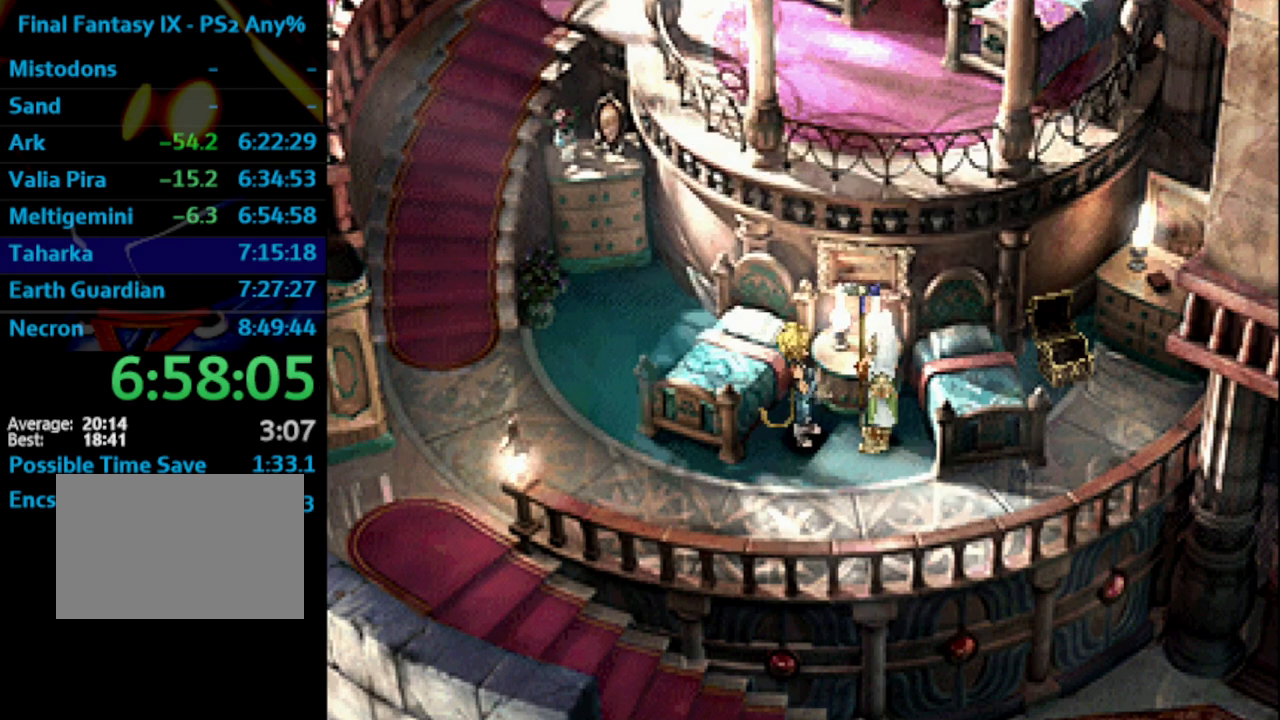
{"buttons": ["DPAD_DOWN", "DPAD_LEFT"], "left_stick": "center", "right_stick": "center", "events": []}
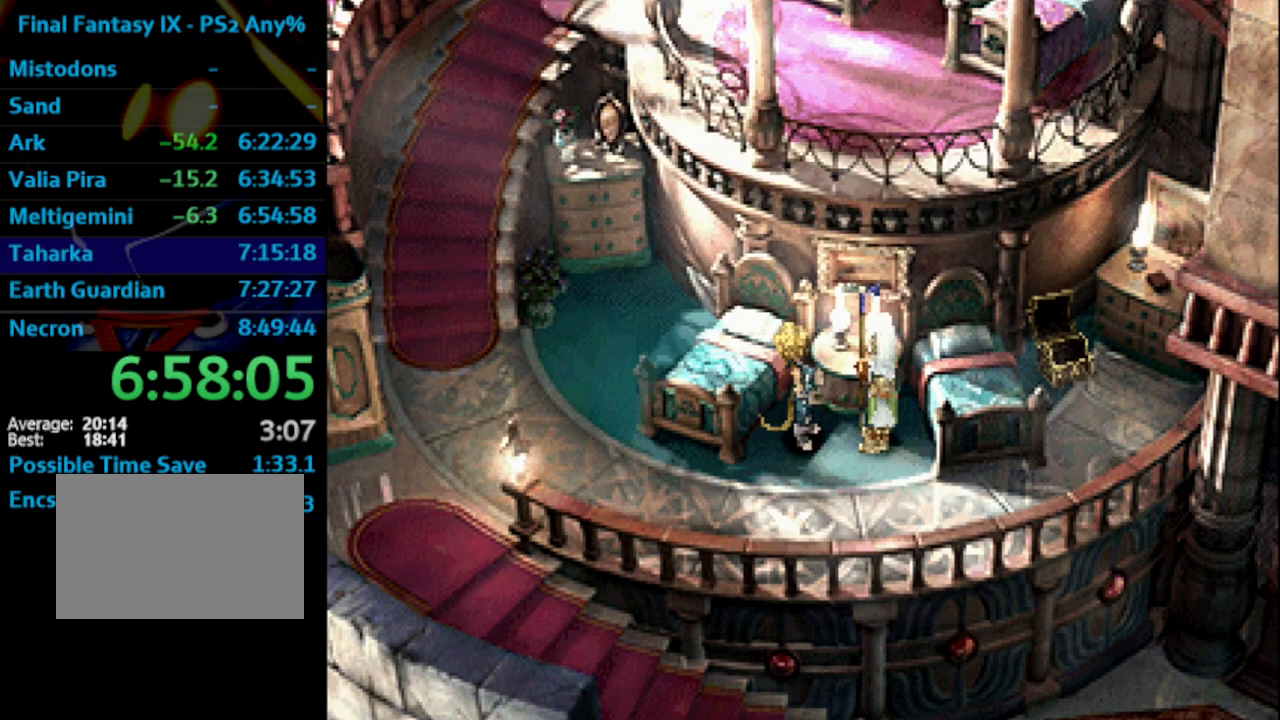
{"buttons": ["DPAD_DOWN", "DPAD_LEFT"], "left_stick": "center", "right_stick": "center", "events": [[83, "DPAD_LEFT", "up"], [267, "DPAD_LEFT", "down"]]}
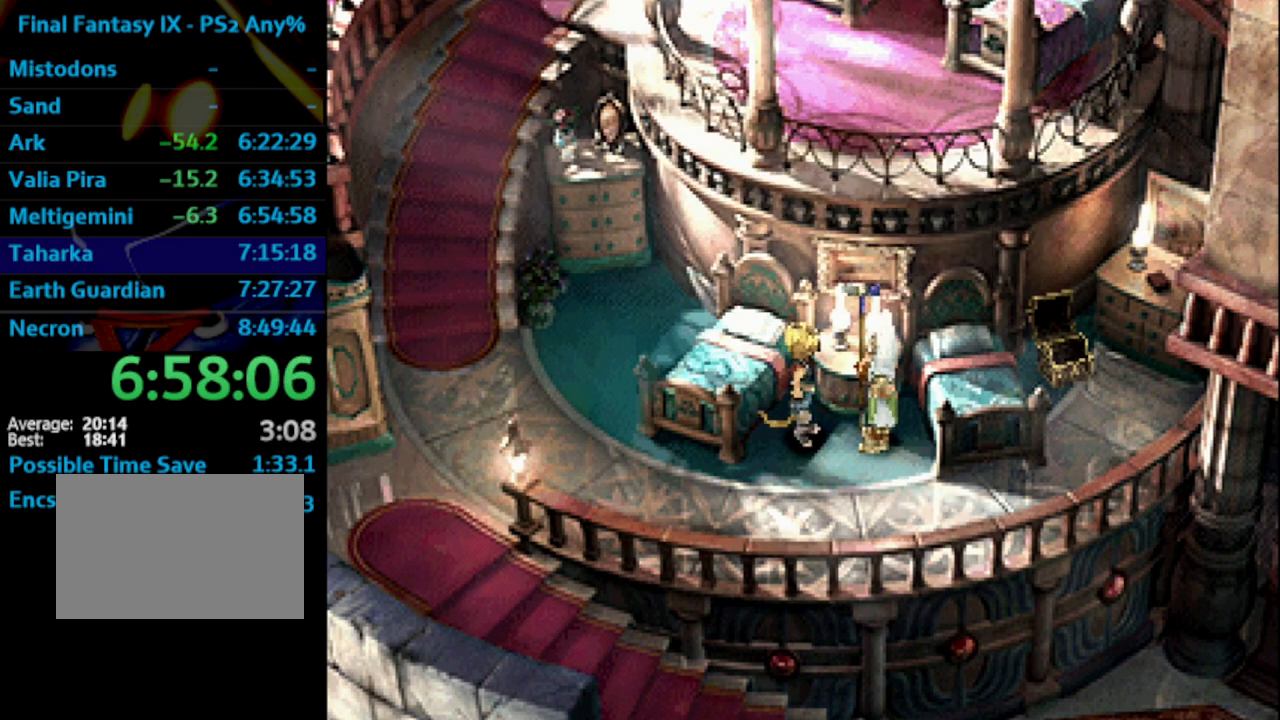
{"buttons": ["DPAD_LEFT"], "left_stick": "center", "right_stick": "center", "events": [[483, "DPAD_DOWN", "up"]]}
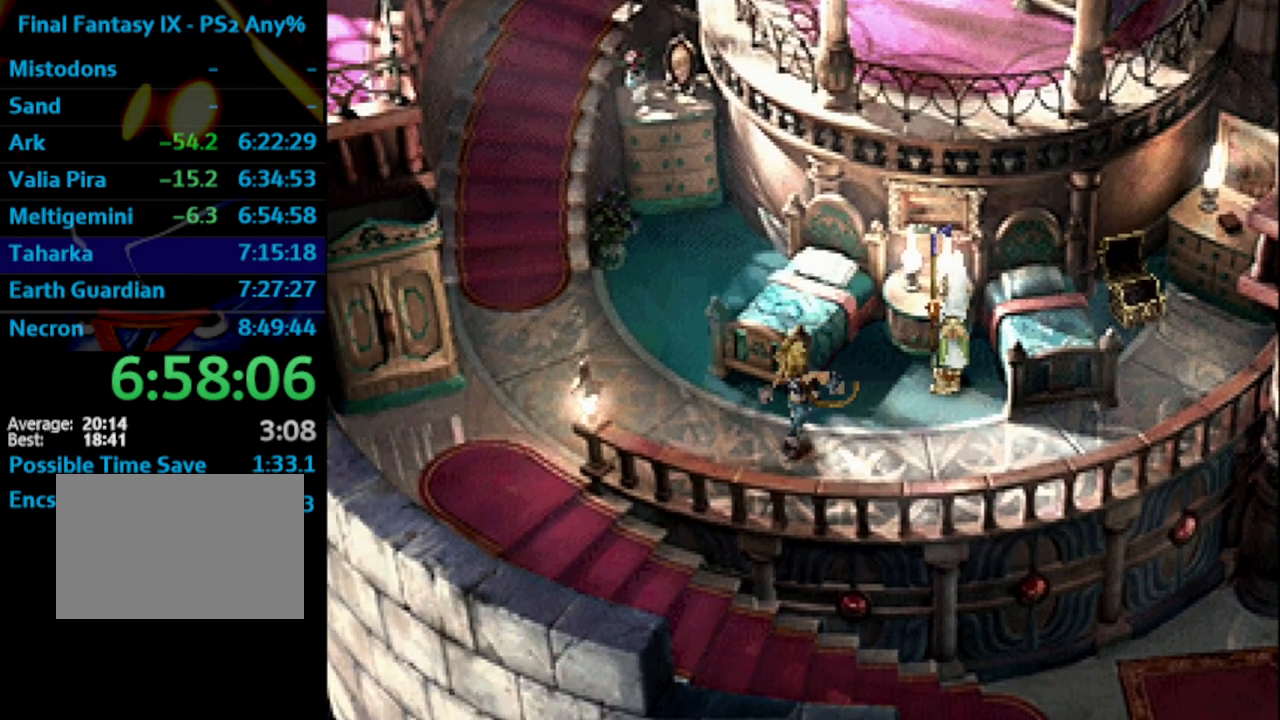
{"buttons": ["DPAD_LEFT"], "left_stick": "center", "right_stick": "center", "events": []}
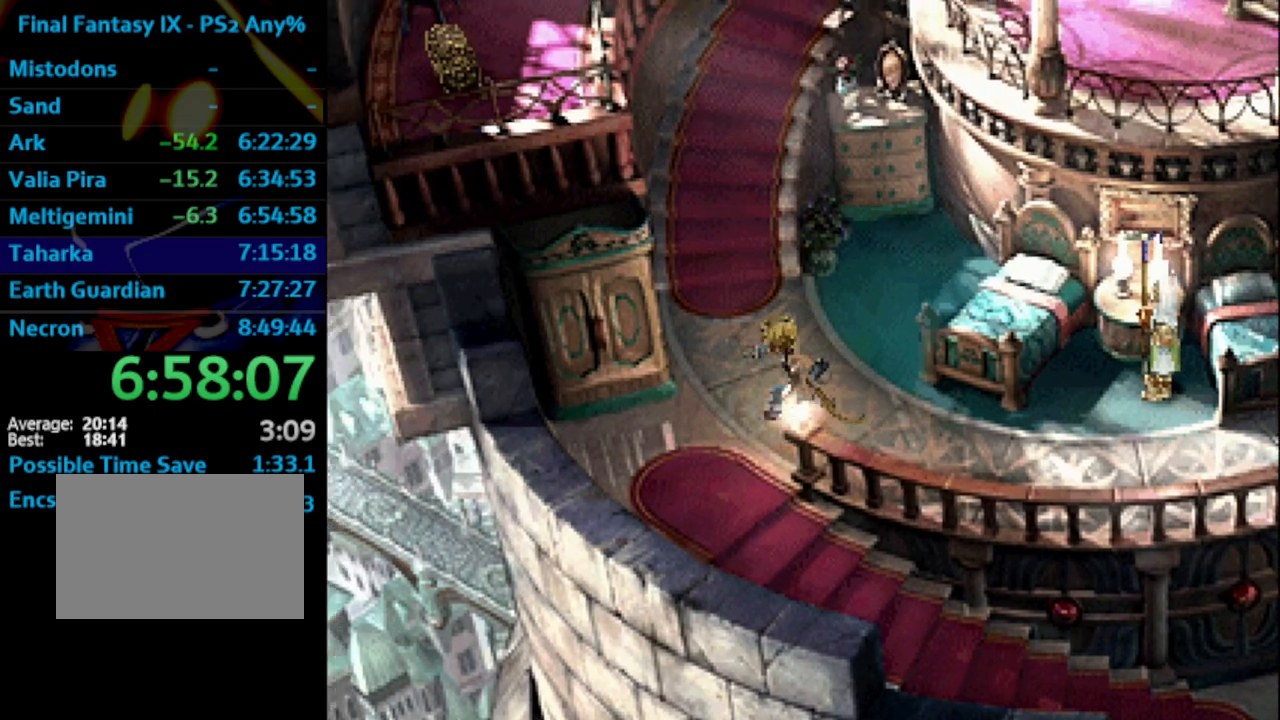
{"buttons": ["DPAD_RIGHT"], "left_stick": "center", "right_stick": "center", "events": [[33, "DPAD_DOWN", "down"], [67, "DPAD_LEFT", "up"], [300, "DPAD_RIGHT", "down"], [500, "DPAD_DOWN", "up"]]}
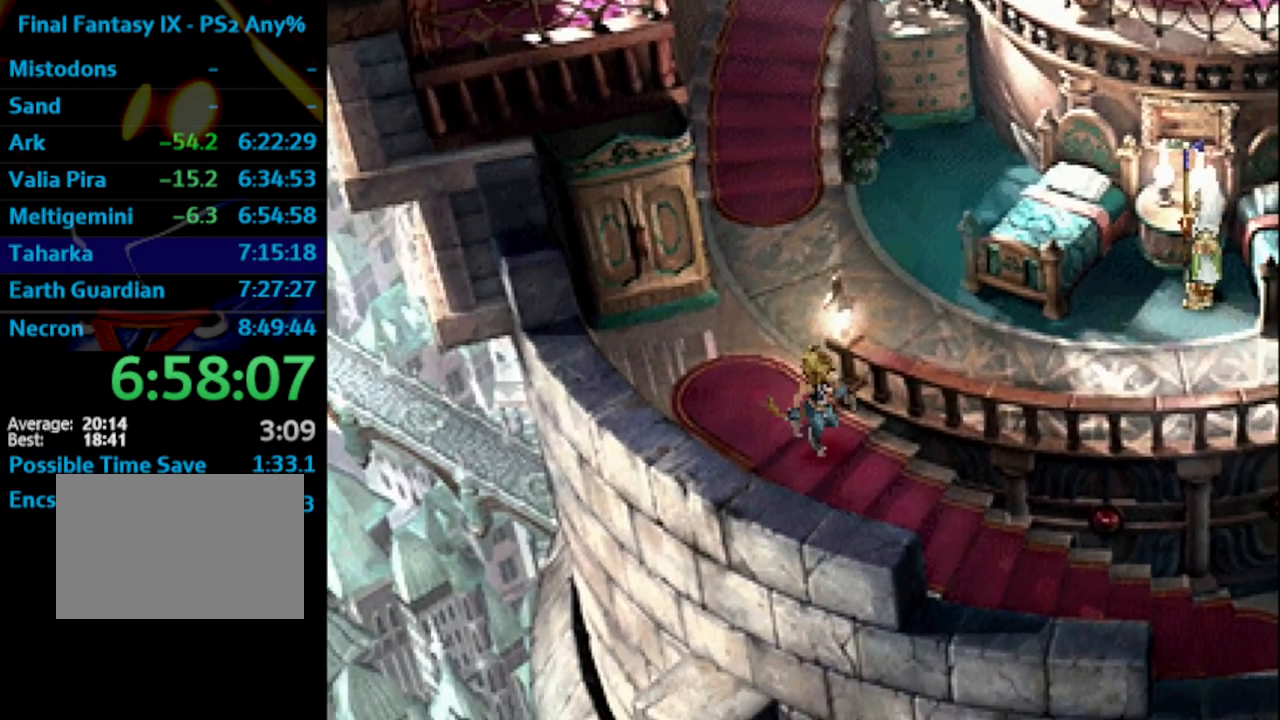
{"buttons": ["DPAD_RIGHT"], "left_stick": "center", "right_stick": "center", "events": []}
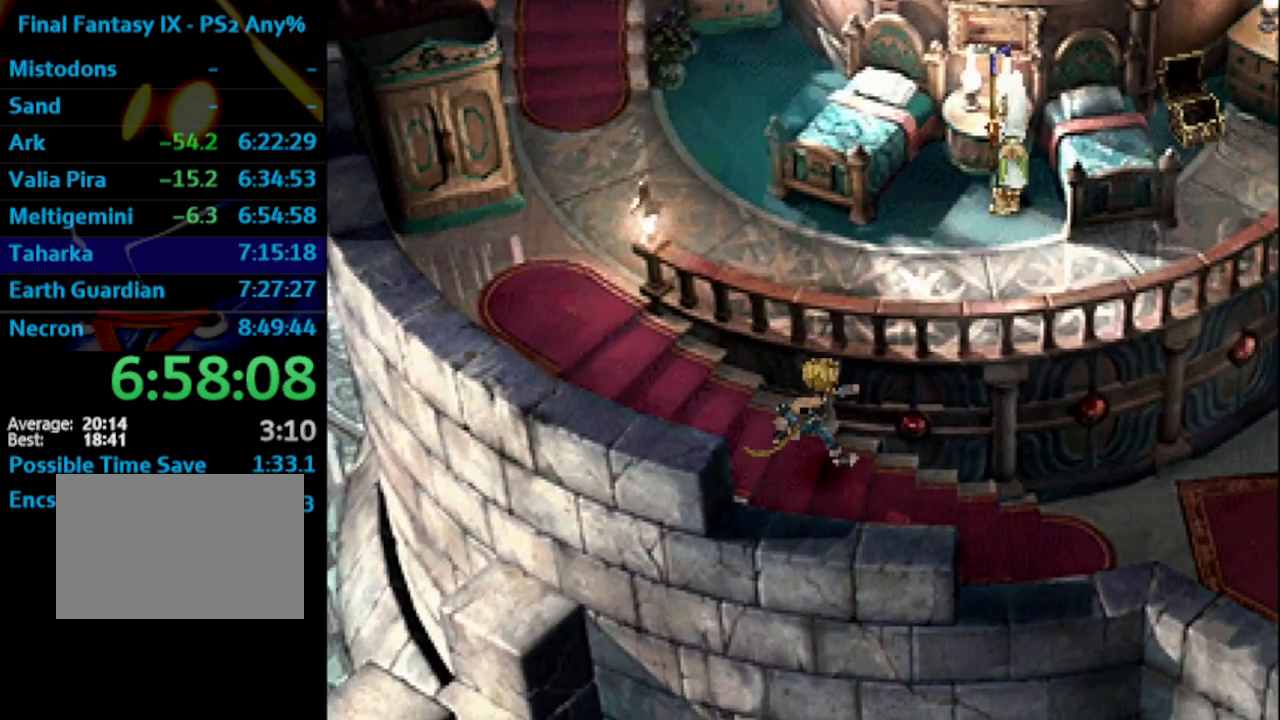
{"buttons": ["DPAD_RIGHT"], "left_stick": "center", "right_stick": "center", "events": []}
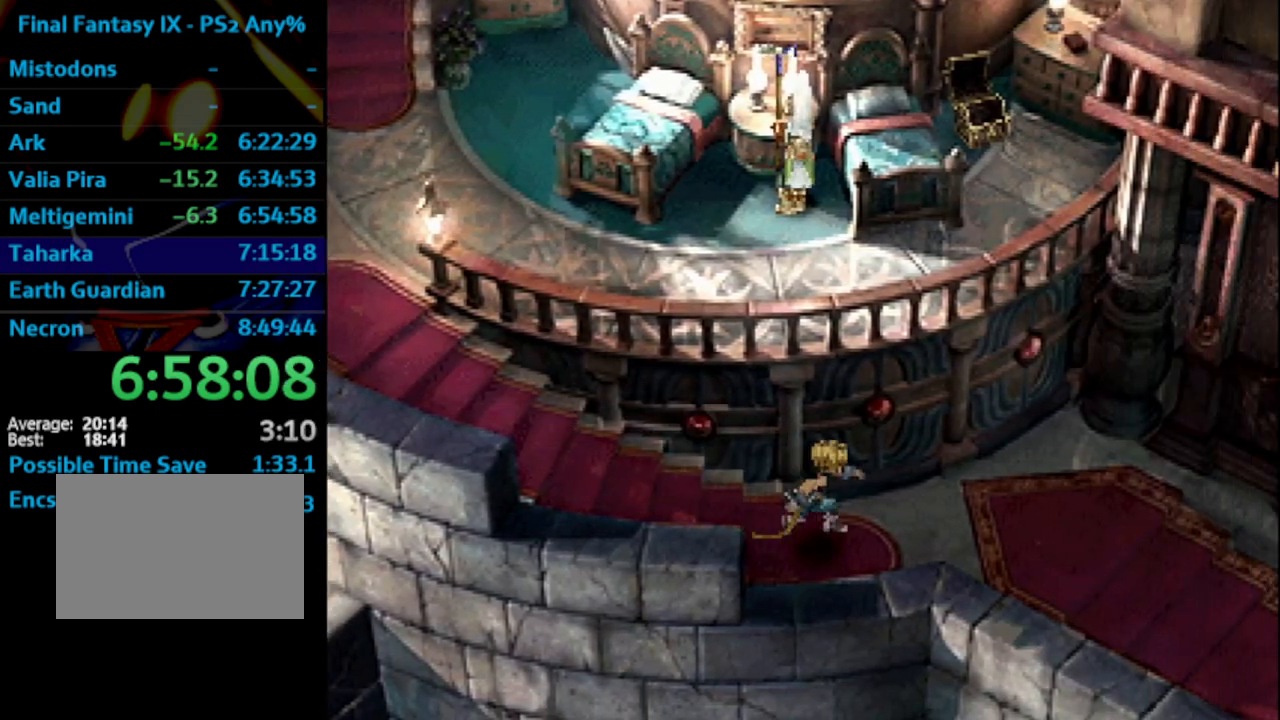
{"buttons": ["DPAD_DOWN", "DPAD_RIGHT"], "left_stick": "center", "right_stick": "center", "events": [[300, "DPAD_DOWN", "down"]]}
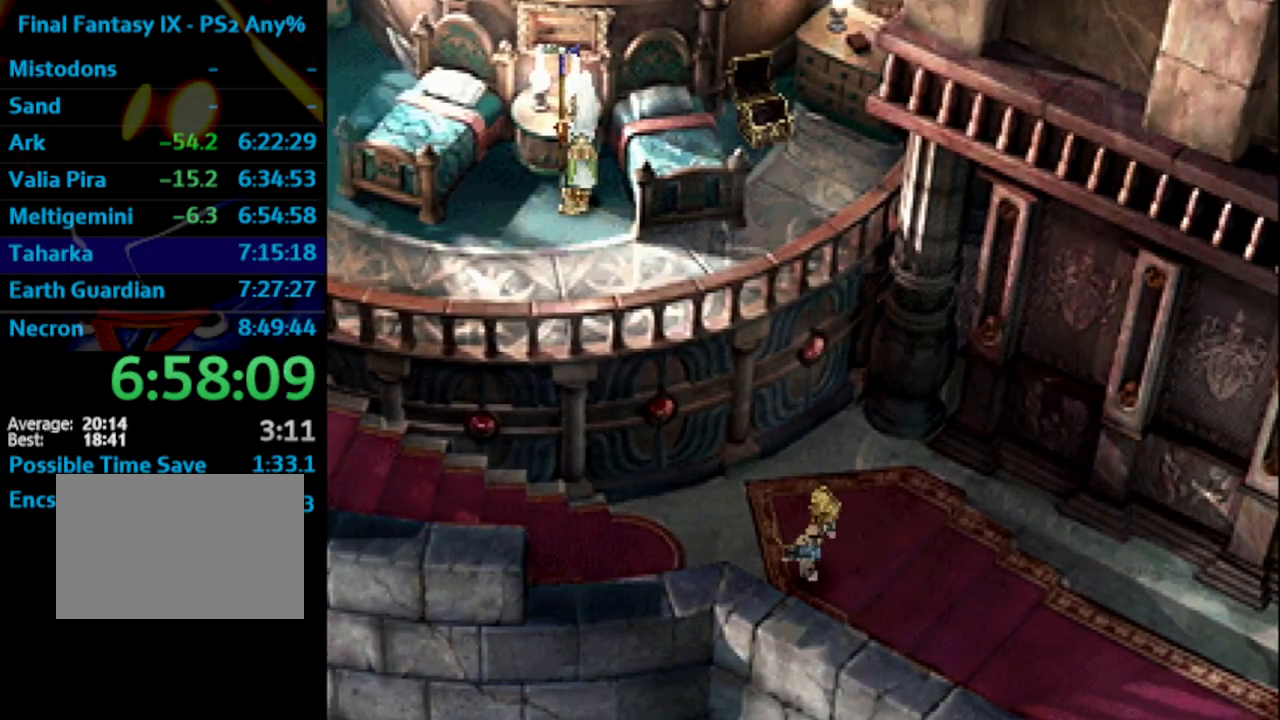
{"buttons": ["DPAD_DOWN", "DPAD_RIGHT"], "left_stick": "center", "right_stick": "center", "events": []}
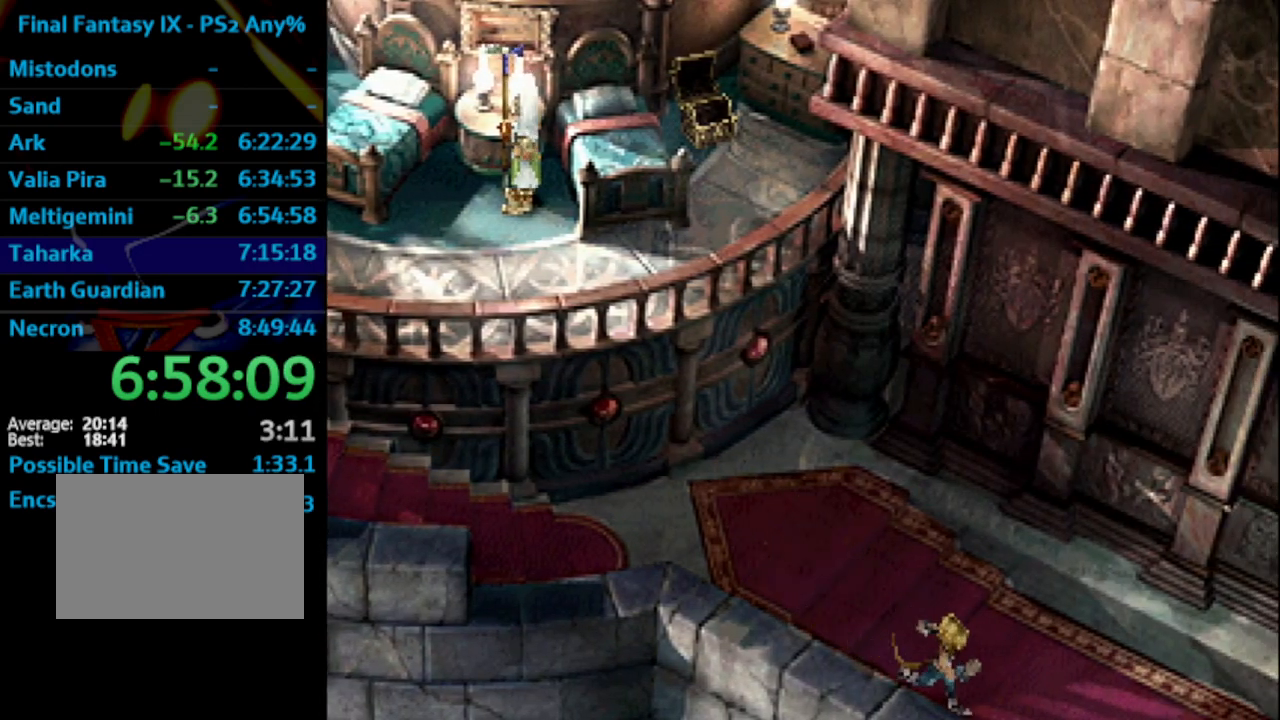
{"buttons": [], "left_stick": "center", "right_stick": "center", "events": [[400, "DPAD_DOWN", "up"], [400, "DPAD_RIGHT", "up"]]}
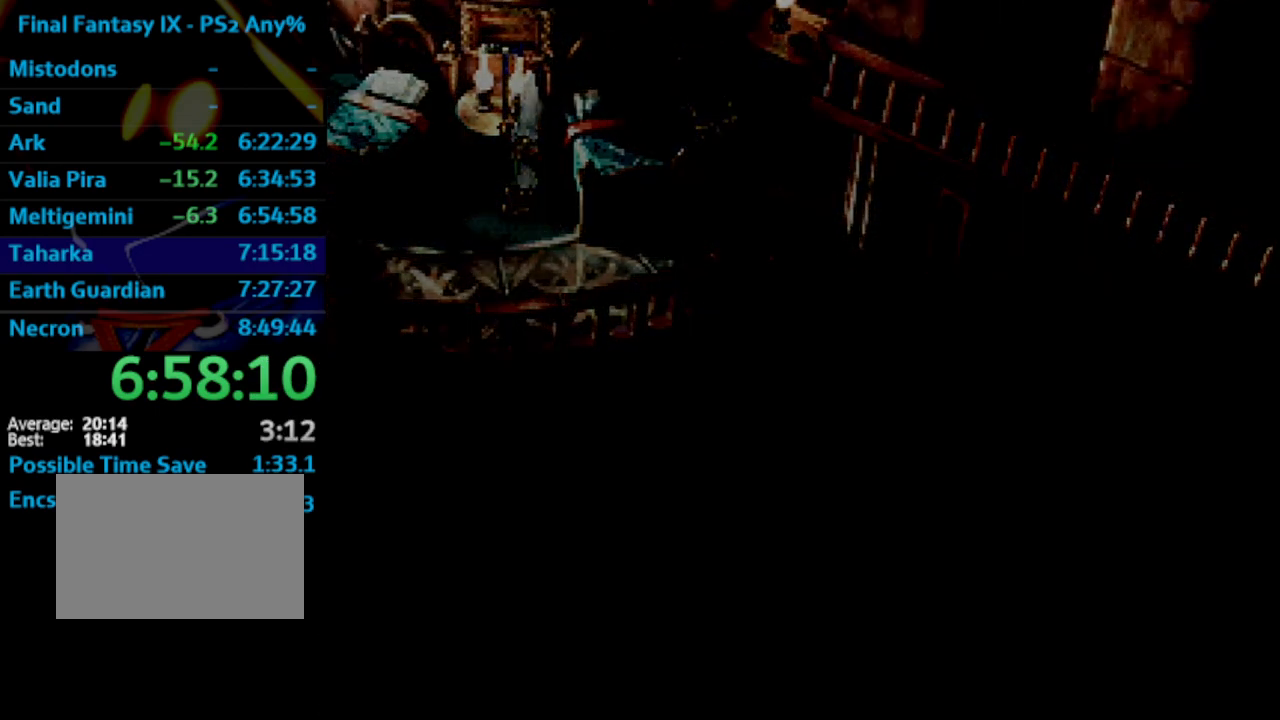
{"buttons": [], "left_stick": "down-left", "right_stick": "center", "events": [[183, "left_stick", "down-left"]]}
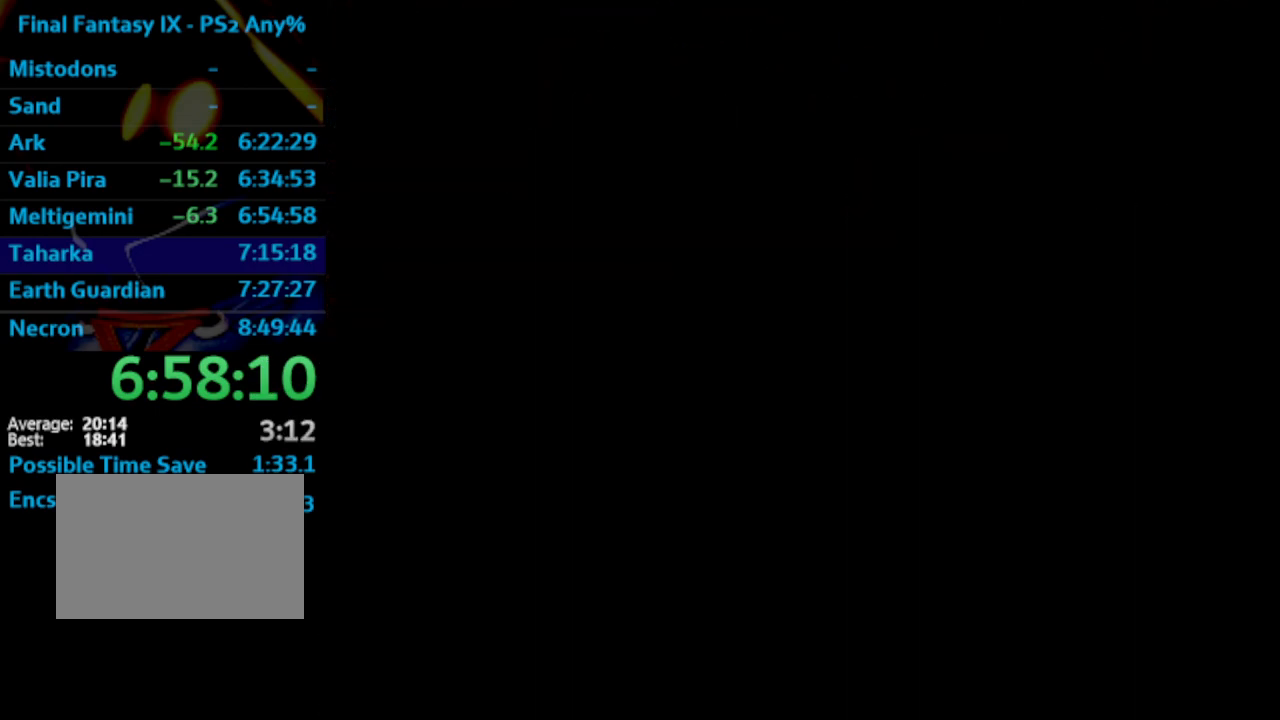
{"buttons": [], "left_stick": "down-left", "right_stick": "center", "events": []}
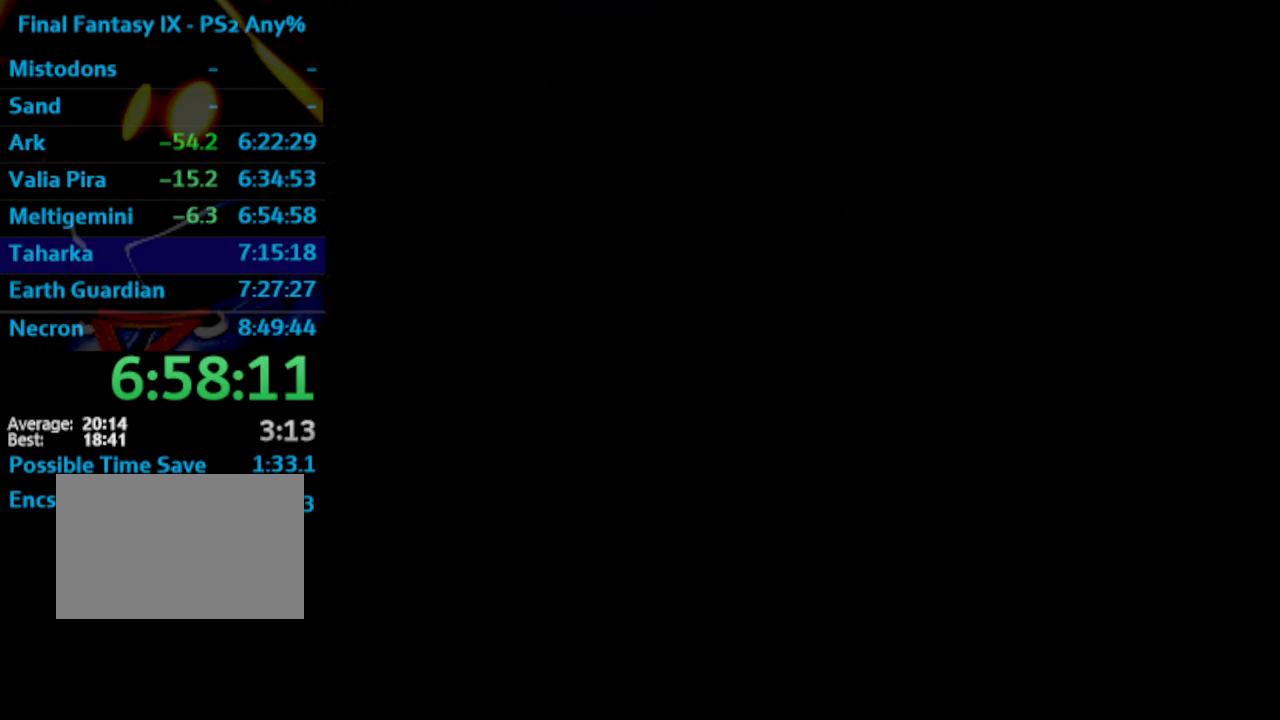
{"buttons": [], "left_stick": "down-left", "right_stick": "center", "events": []}